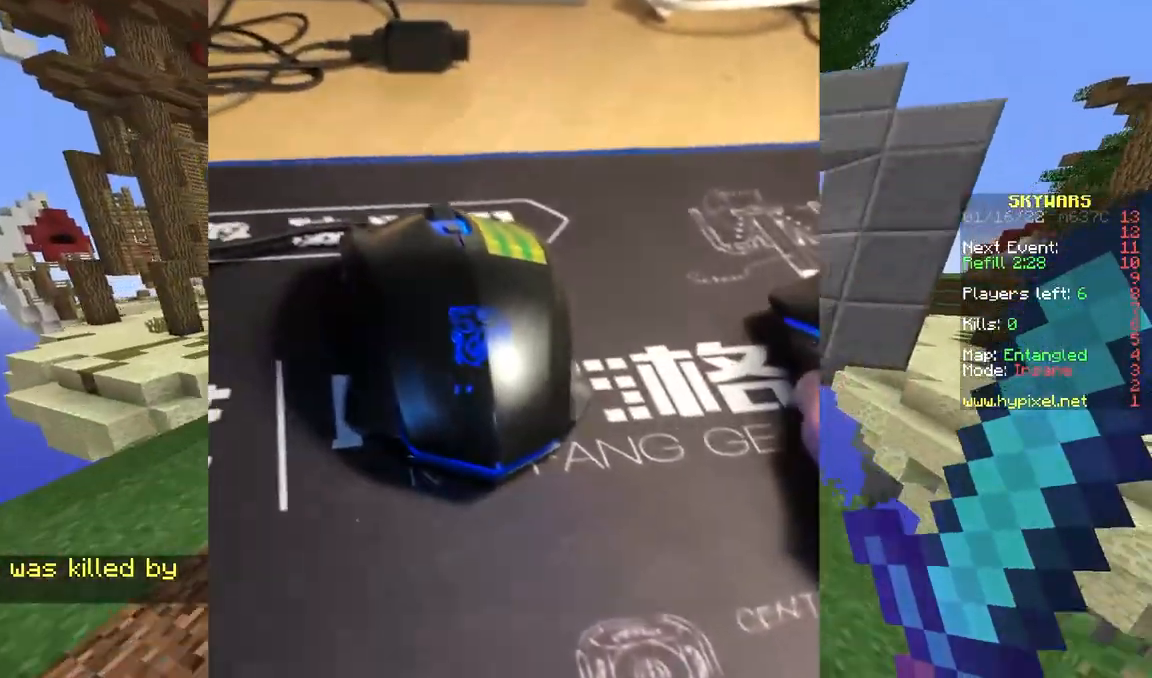
Gameplay with keyboard and mouse; each line is a JSON object with the keys and mouse buttons held at the frame after it. "events" lists presses ("down") and releases ("up") of "a", "d", "s", "space", "w", "mouse_left" and "mouse_right" between this image and that frame as [ms after this image, input, new state], when the widget could be followed in between. "mouse_left", "mouse_right" = the "left", "right" buttons of the "mouse" list. No other keys are recorded. Fast repeated clicks can show as one long hold. Mouse movement is not recorded.
{"keys": ["w"], "mouse": [], "events": [[117, "space", "down"], [400, "space", "up"]]}
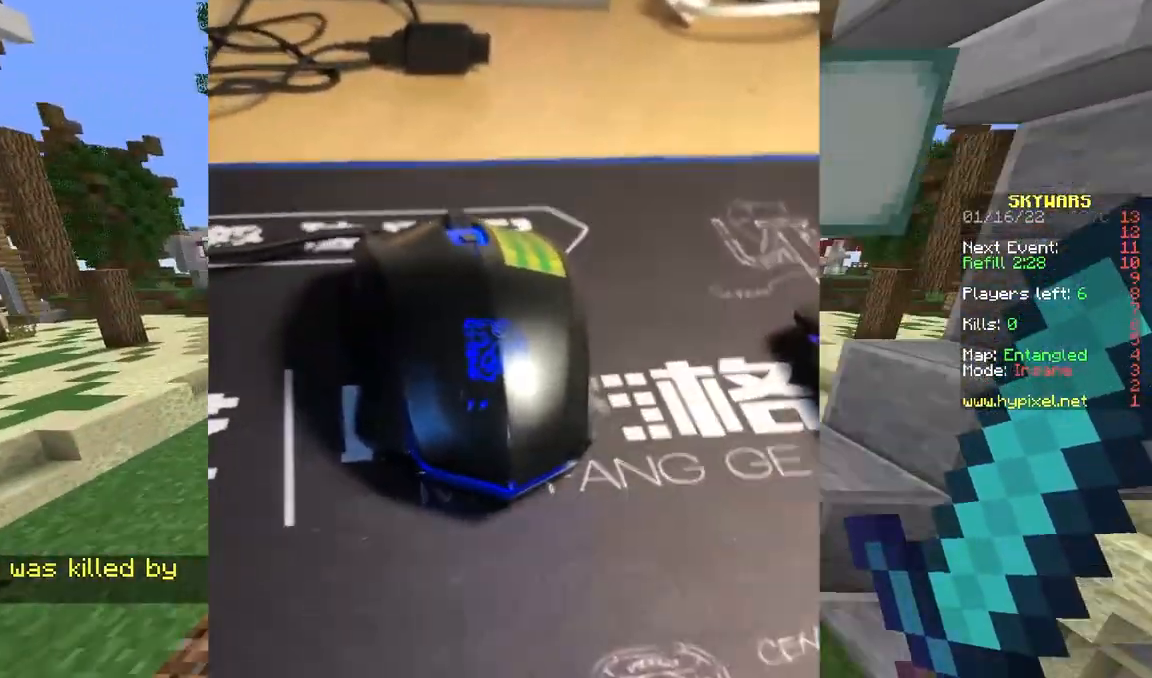
{"keys": ["a", "w"], "mouse": [], "events": [[33, "a", "down"], [200, "space", "down"], [433, "space", "up"]]}
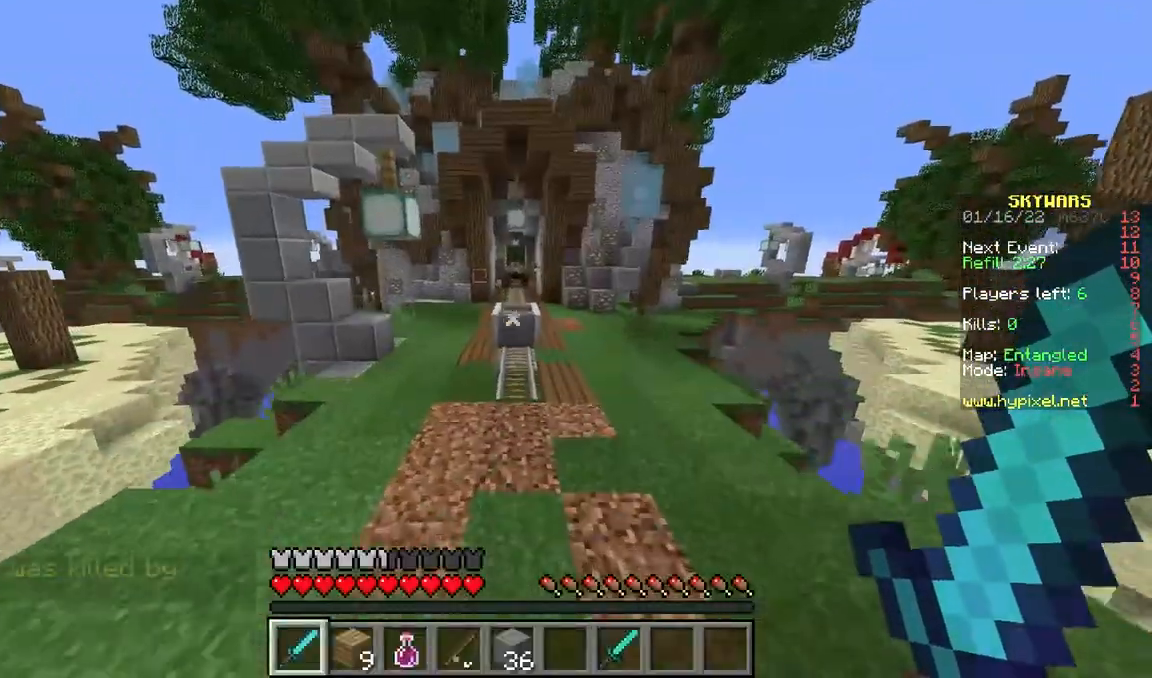
{"keys": ["space", "w"], "mouse": [], "events": [[100, "a", "up"], [267, "space", "down"]]}
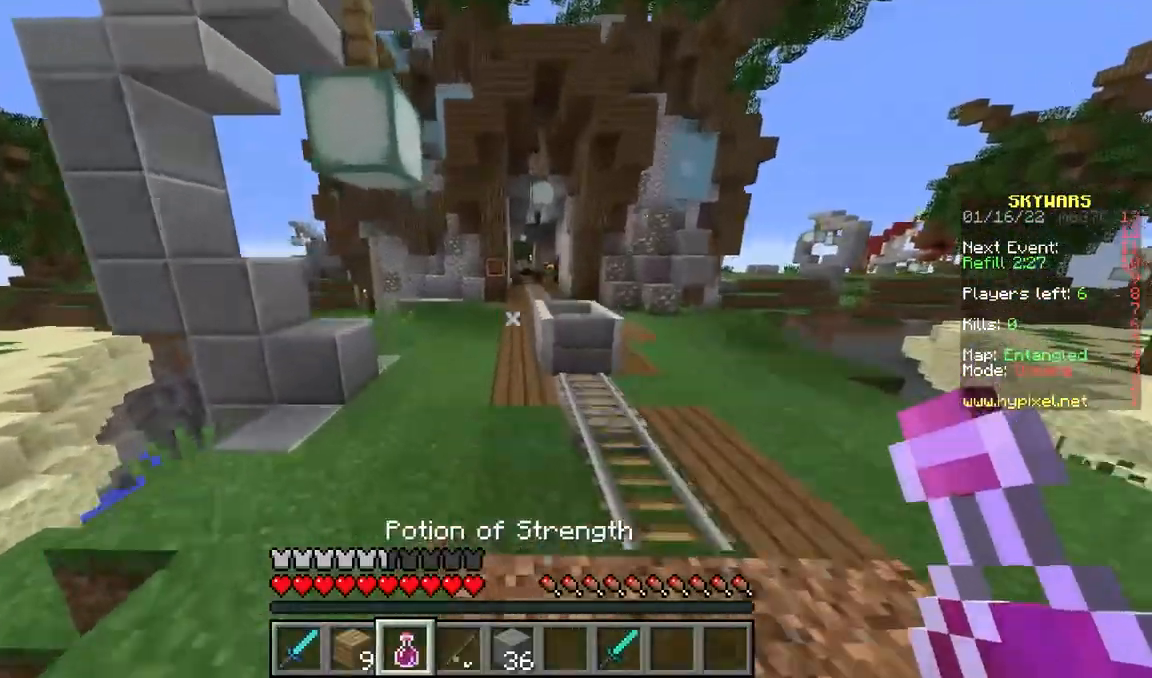
{"keys": ["space", "w"], "mouse": [], "events": [[17, "space", "up"], [450, "space", "down"]]}
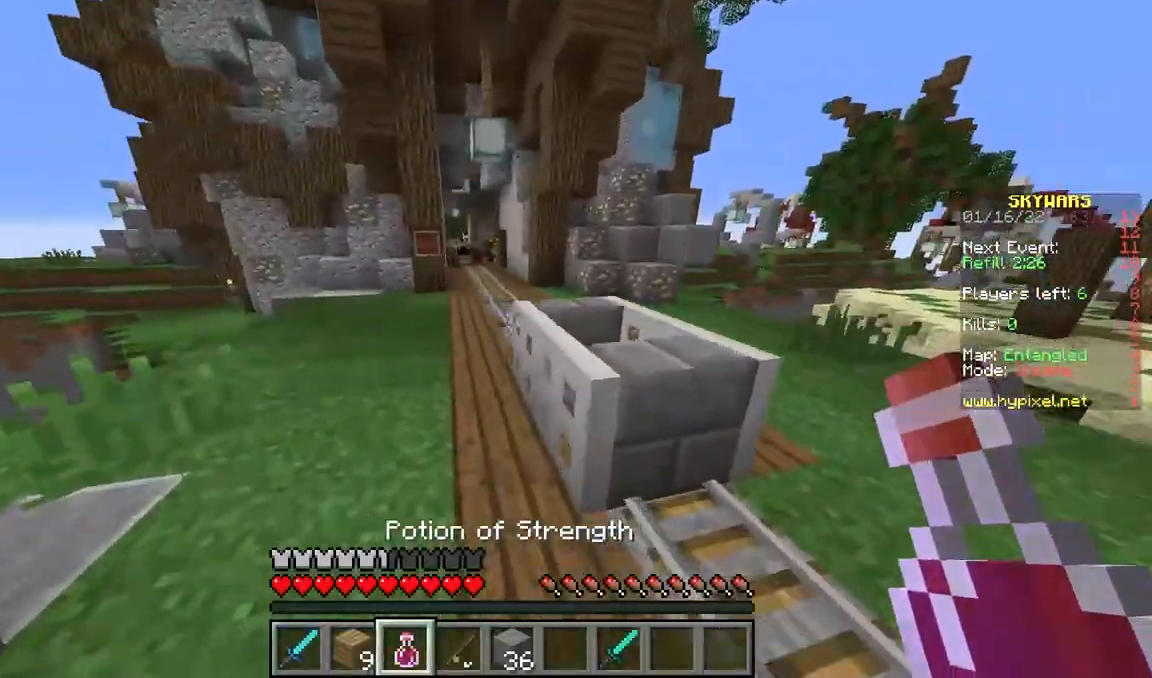
{"keys": ["w"], "mouse": [], "events": [[117, "space", "up"]]}
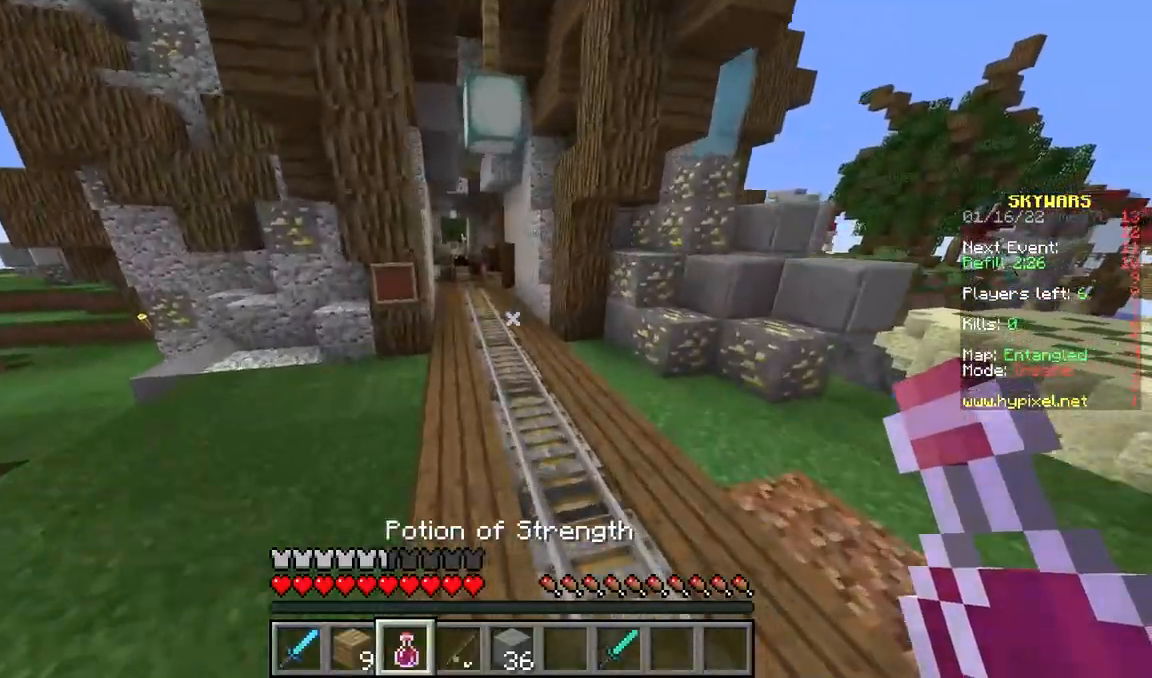
{"keys": ["a", "w"], "mouse": [], "events": [[50, "space", "down"], [250, "space", "up"], [433, "a", "down"]]}
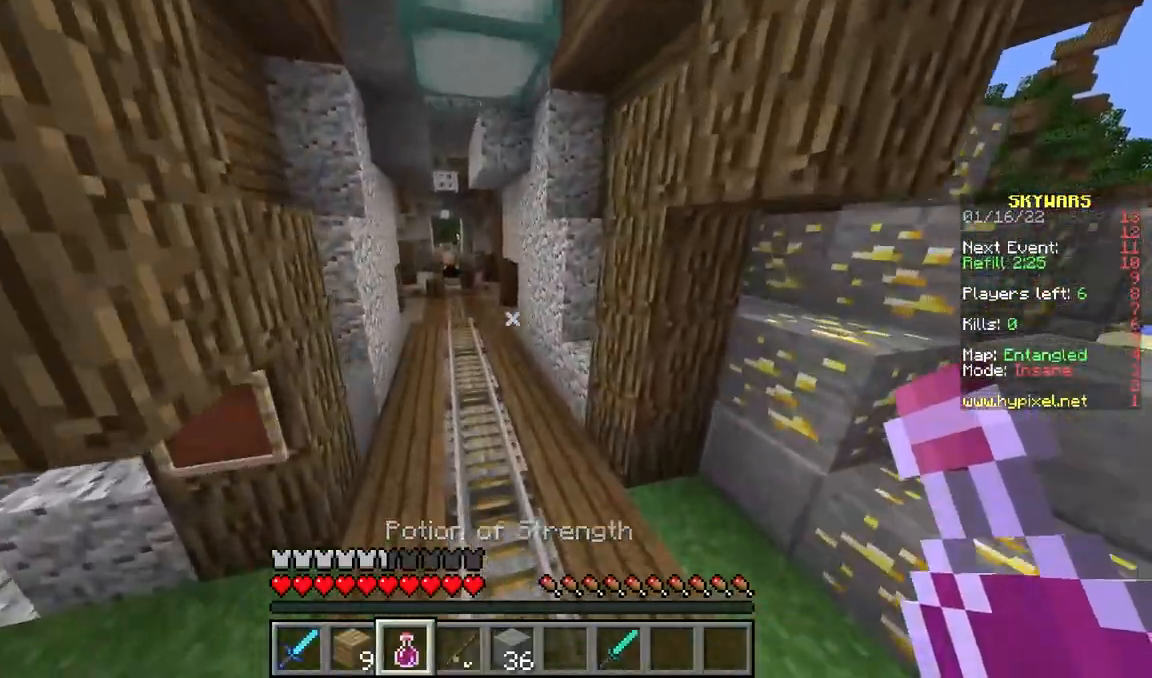
{"keys": ["w"], "mouse": [], "events": [[183, "space", "down"], [417, "a", "up"], [417, "space", "up"]]}
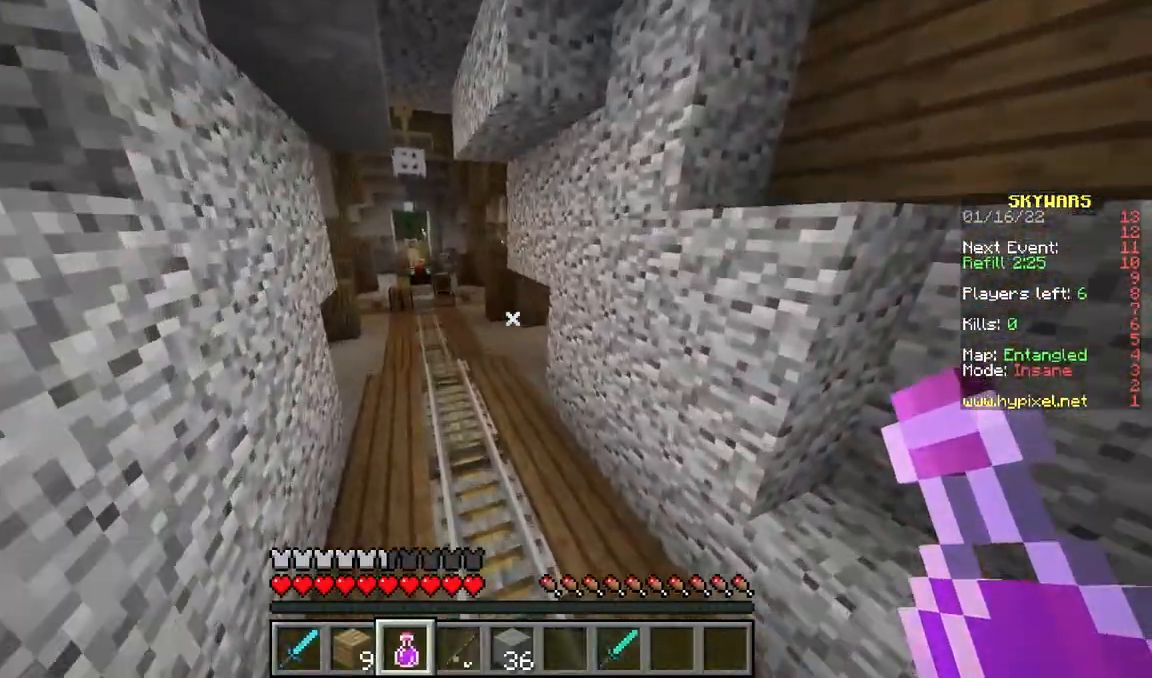
{"keys": ["a", "w"], "mouse": [], "events": [[183, "a", "down"], [200, "space", "down"], [433, "space", "up"]]}
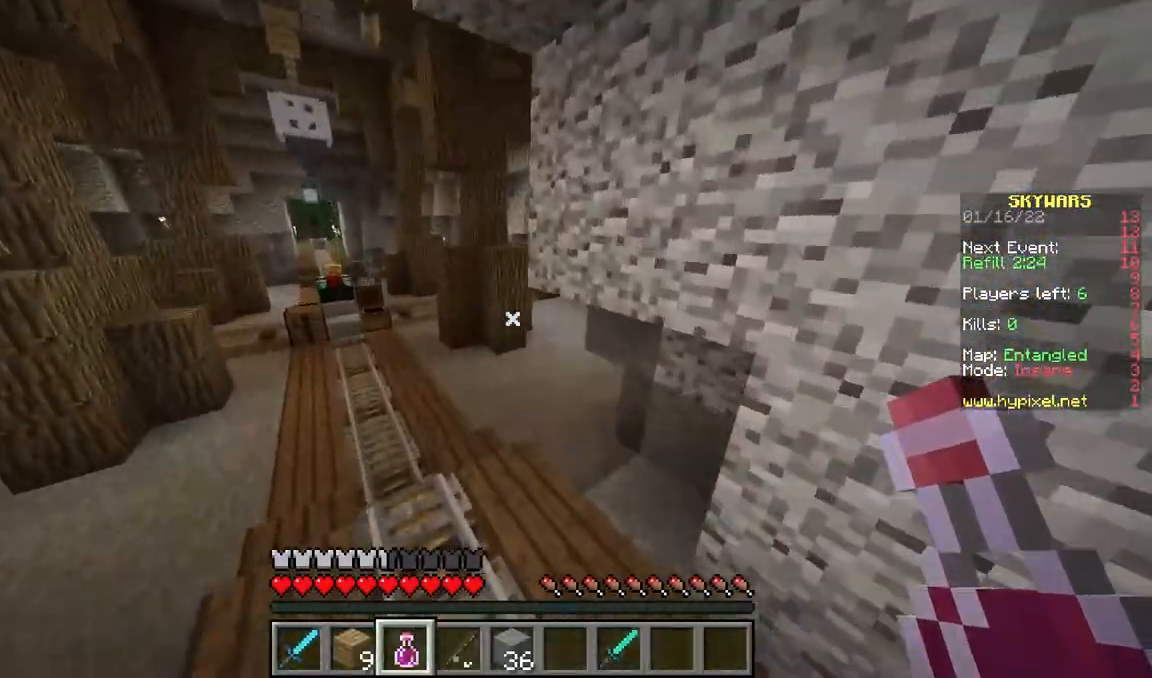
{"keys": ["a", "space", "w"], "mouse": [], "events": [[17, "a", "up"], [150, "a", "down"], [367, "a", "up"], [417, "space", "down"], [433, "a", "down"]]}
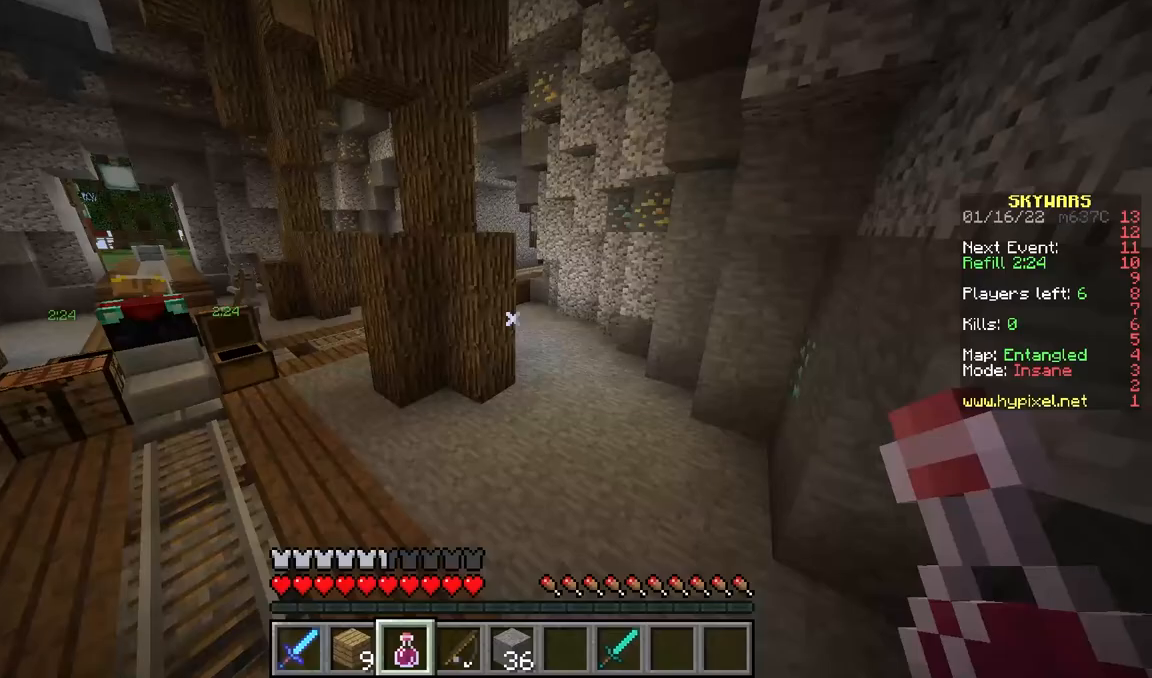
{"keys": ["a", "w"], "mouse": [], "events": [[133, "space", "up"]]}
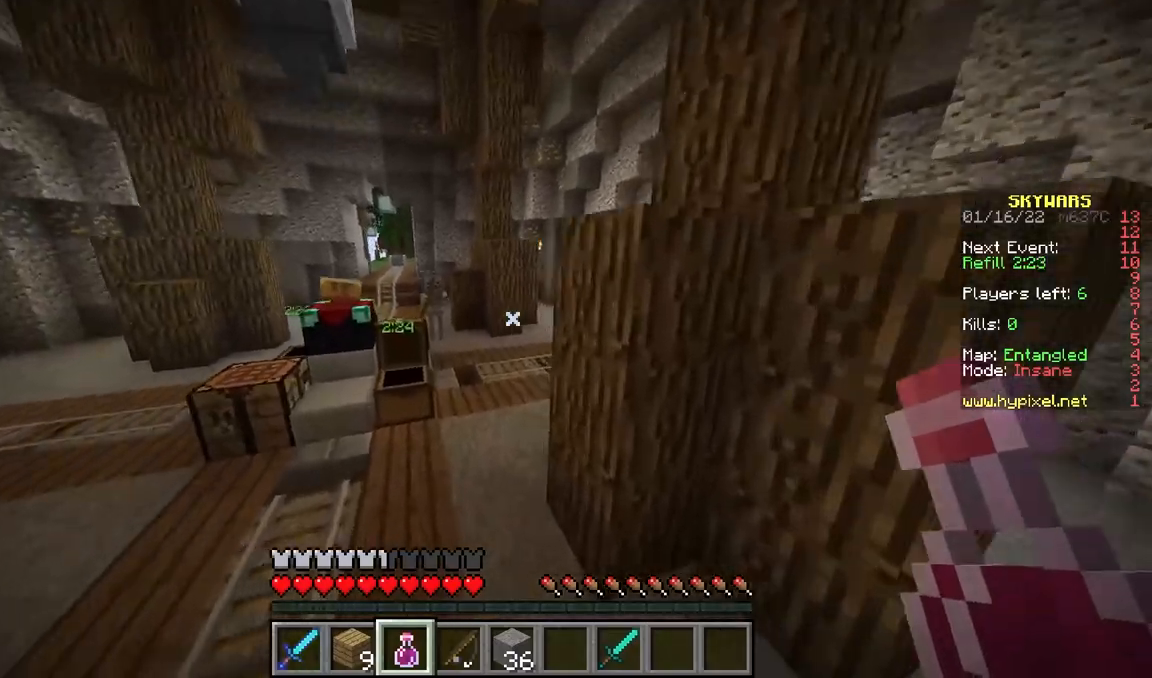
{"keys": ["w"], "mouse": ["right"], "events": [[83, "space", "down"], [267, "mouse_right", "down"], [267, "space", "up"], [300, "a", "up"]]}
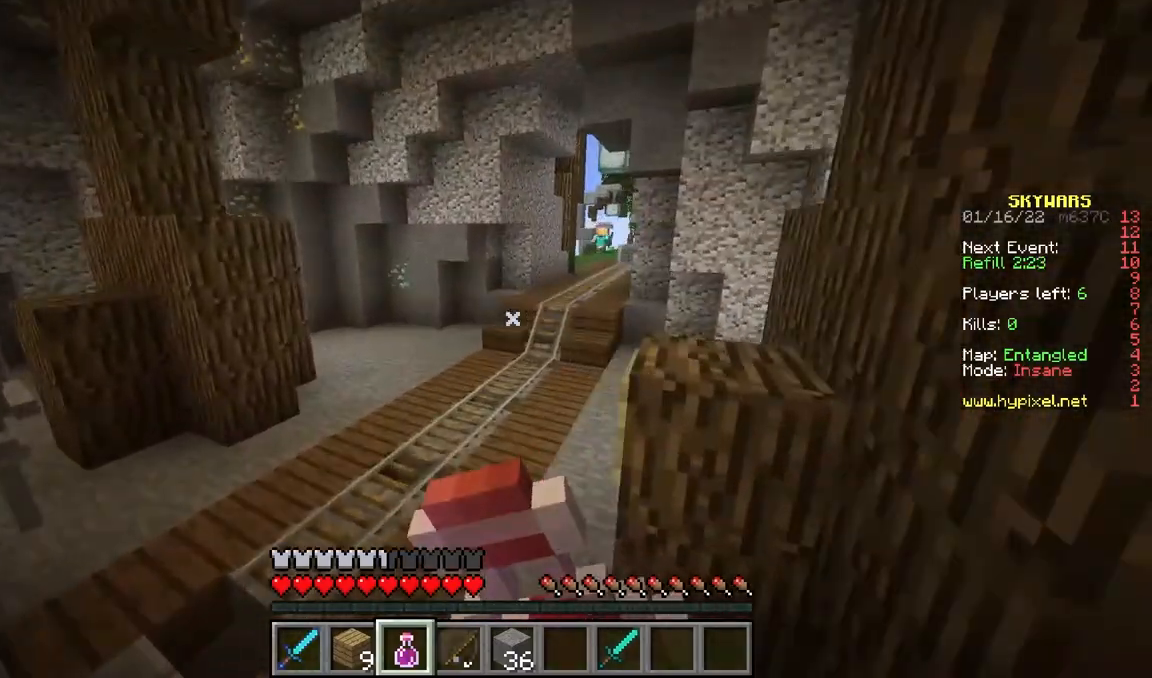
{"keys": ["w"], "mouse": ["right"], "events": []}
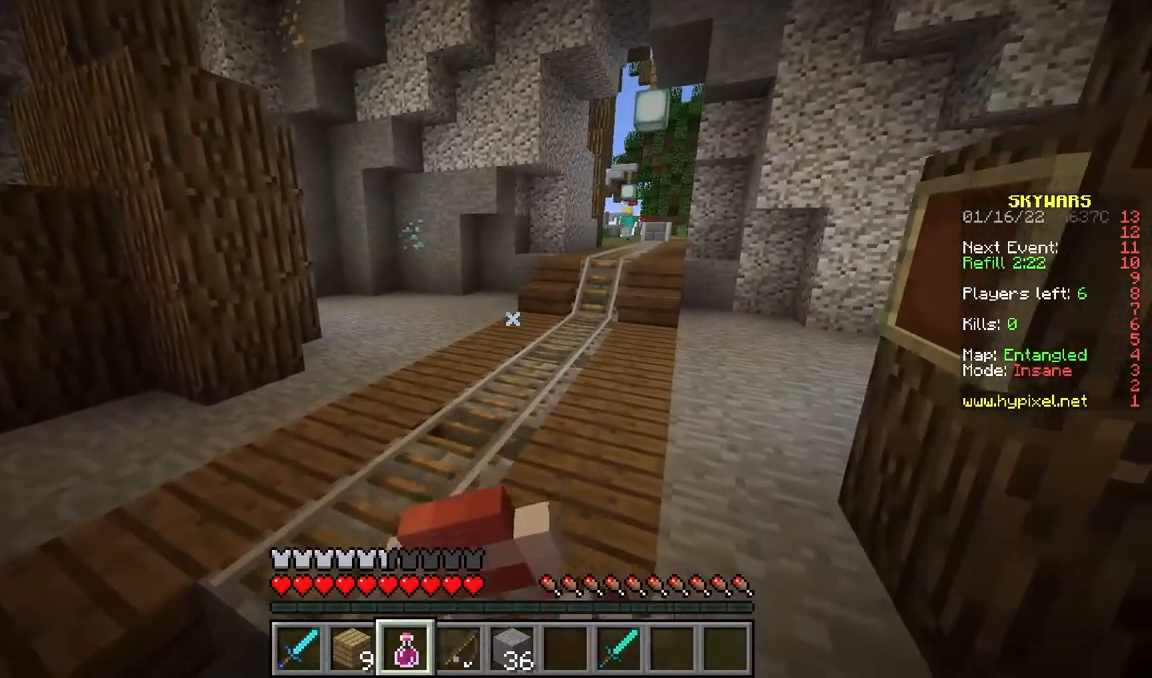
{"keys": ["d", "w"], "mouse": ["right"], "events": [[50, "mouse_right", "up"], [67, "d", "down"], [167, "mouse_right", "down"]]}
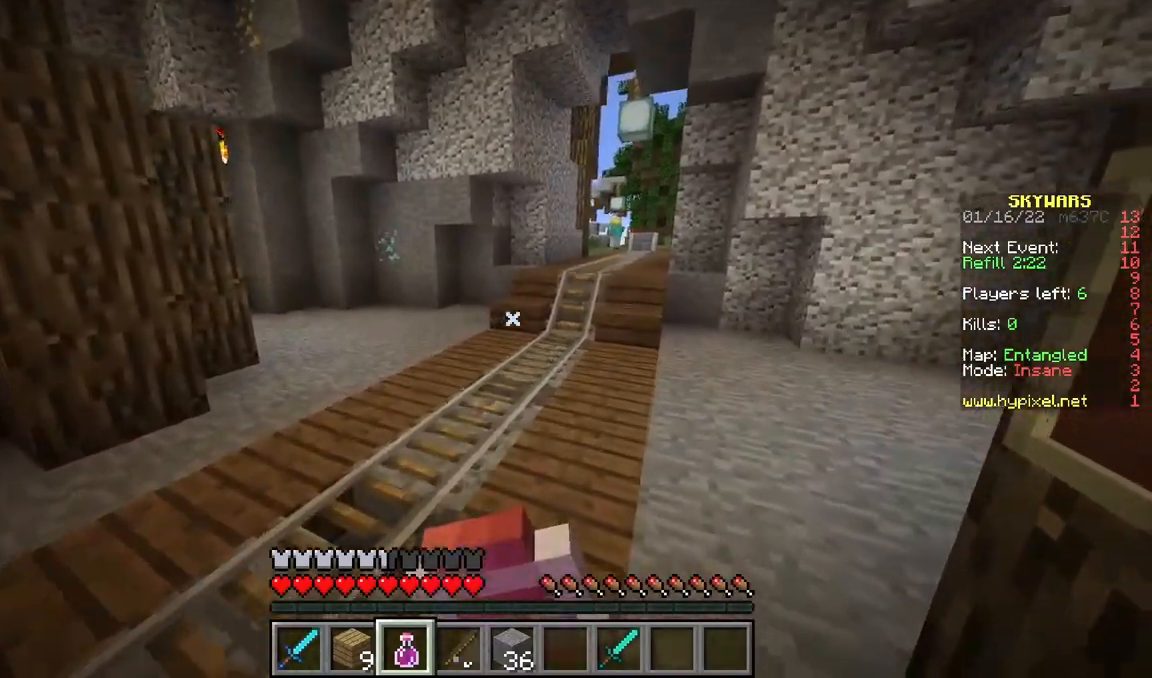
{"keys": ["w"], "mouse": ["right"], "events": [[400, "d", "up"]]}
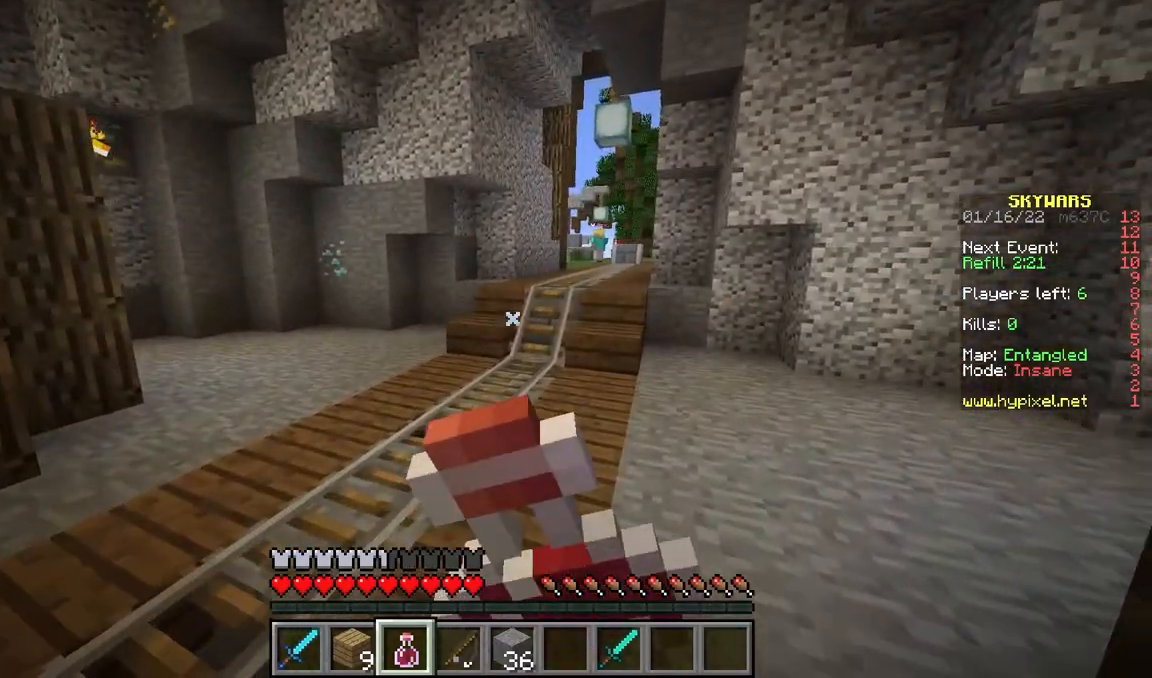
{"keys": ["w"], "mouse": ["right"], "events": []}
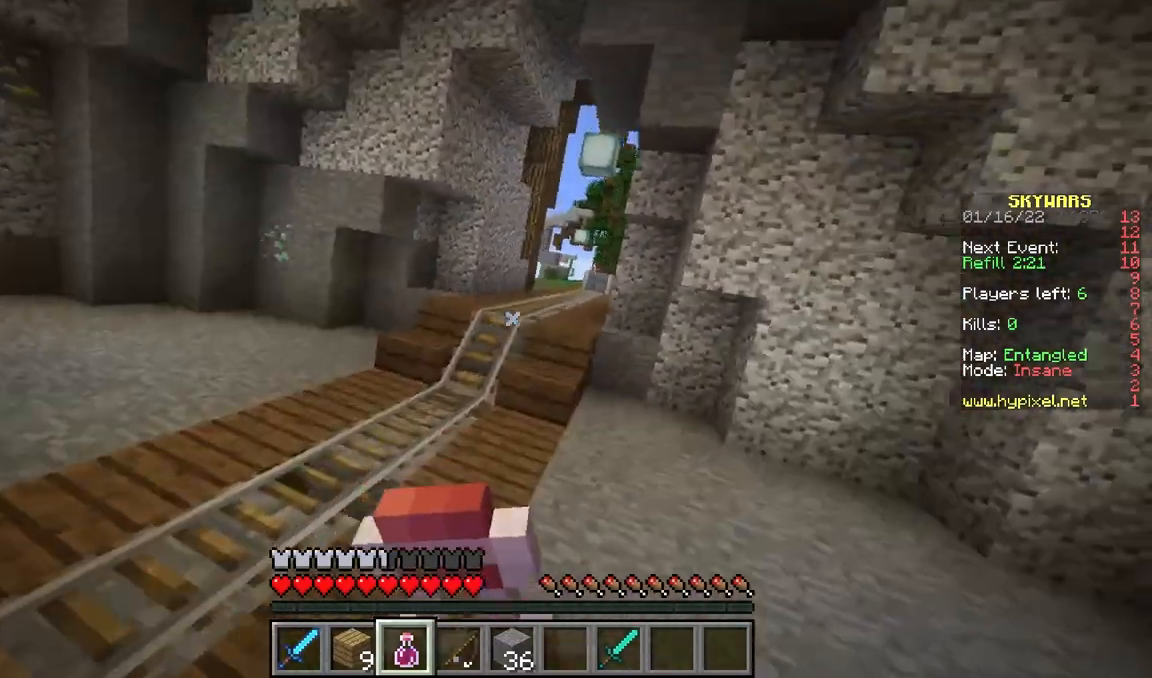
{"keys": ["w"], "mouse": [], "events": [[233, "a", "down"], [400, "mouse_right", "up"], [467, "a", "up"]]}
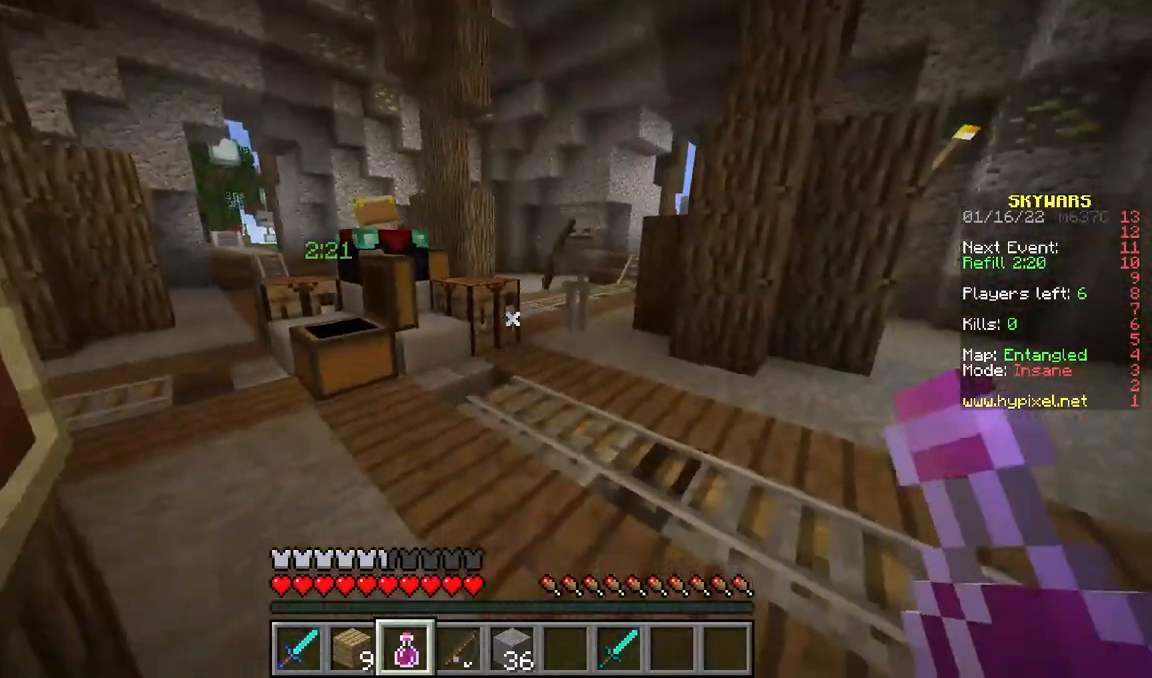
{"keys": ["d", "w"], "mouse": [], "events": [[417, "d", "down"]]}
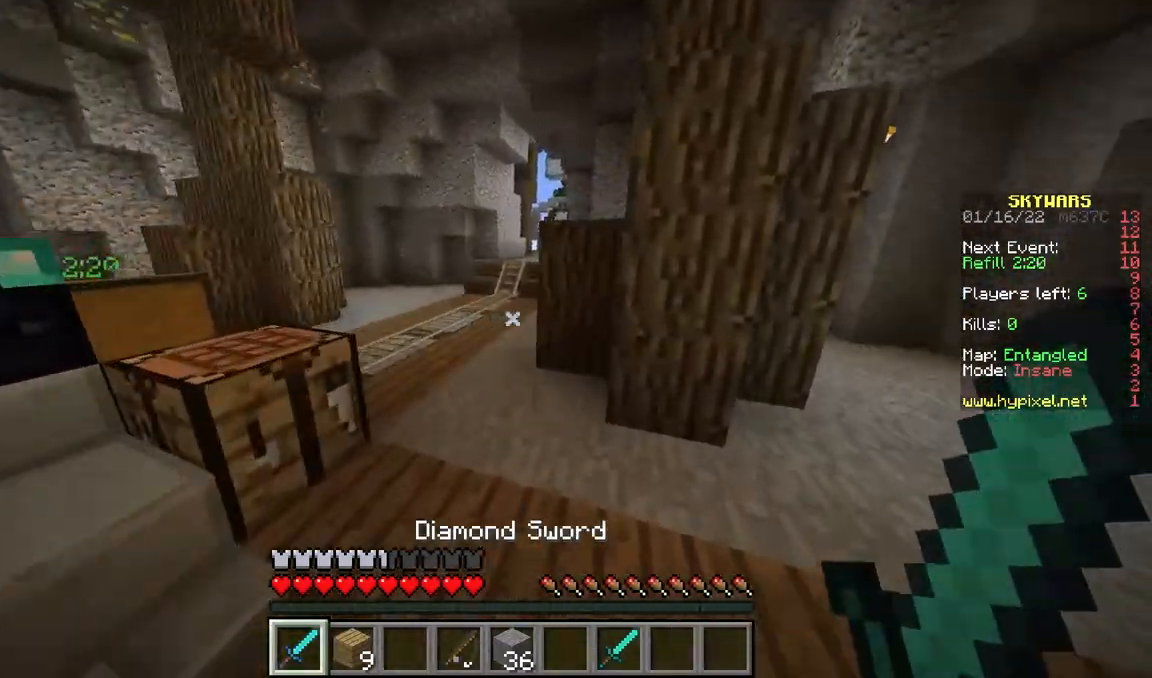
{"keys": ["w"], "mouse": [], "events": [[117, "d", "up"], [267, "a", "down"], [483, "a", "up"]]}
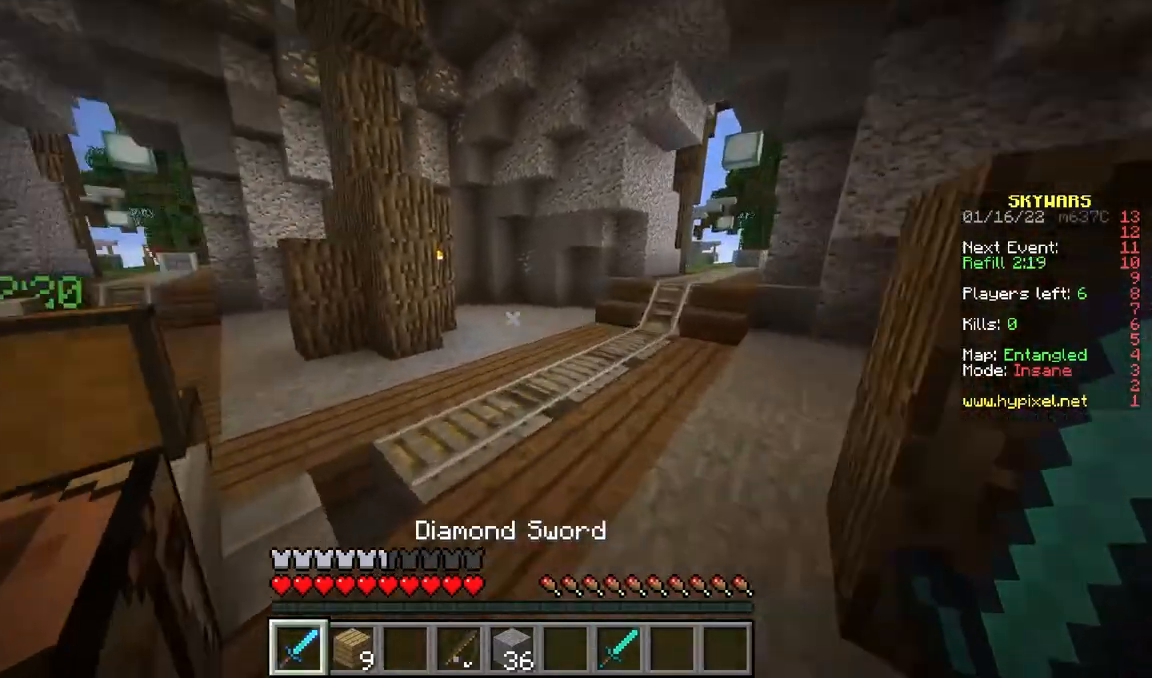
{"keys": ["w"], "mouse": [], "events": [[50, "d", "down"], [50, "space", "down"], [183, "d", "up"], [300, "space", "up"], [367, "d", "down"], [483, "d", "up"]]}
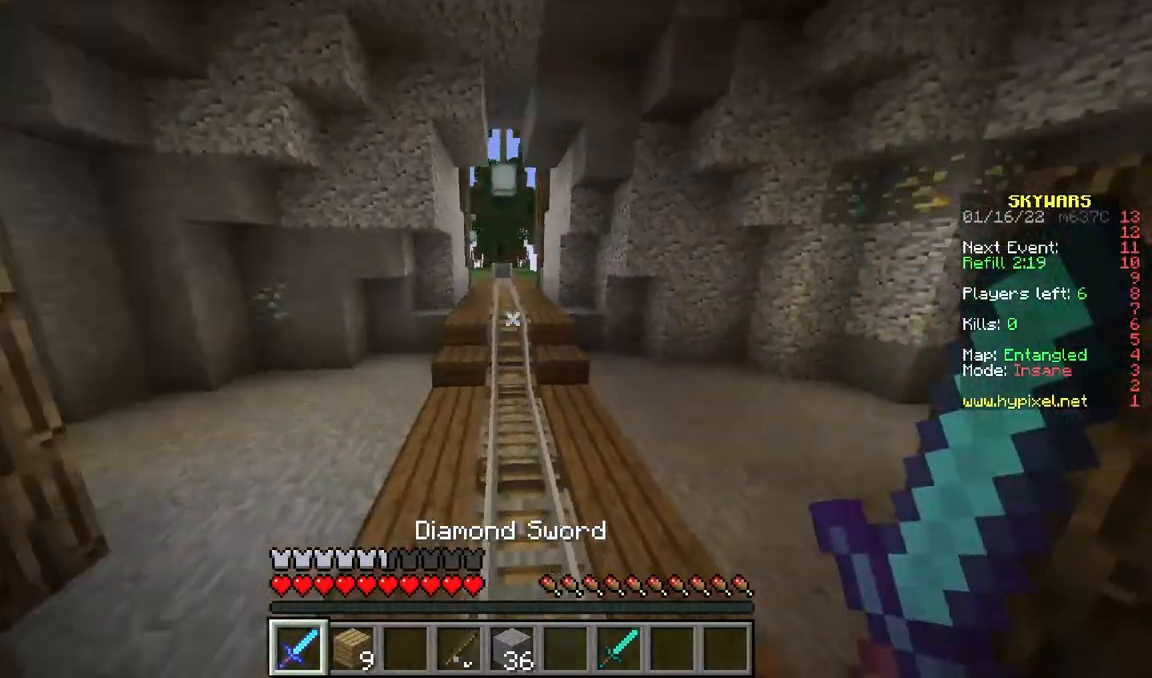
{"keys": ["d", "w"], "mouse": [], "events": [[67, "space", "down"], [267, "d", "down"], [283, "space", "up"]]}
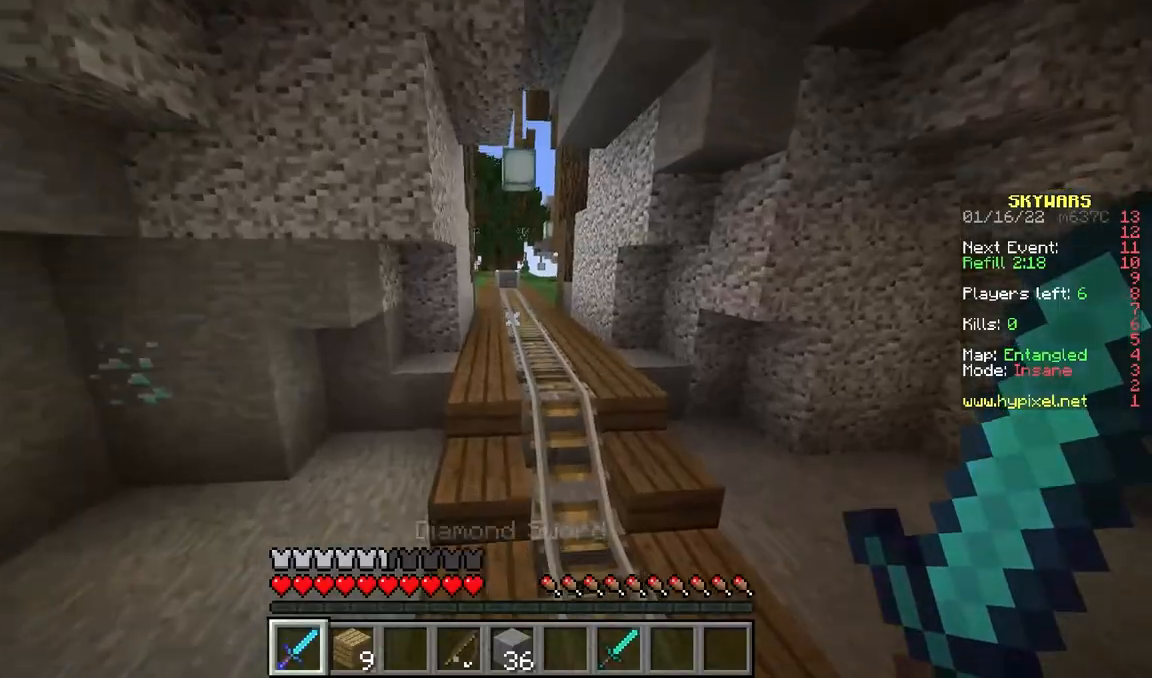
{"keys": ["w"], "mouse": [], "events": [[17, "d", "up"], [150, "space", "down"], [367, "space", "up"]]}
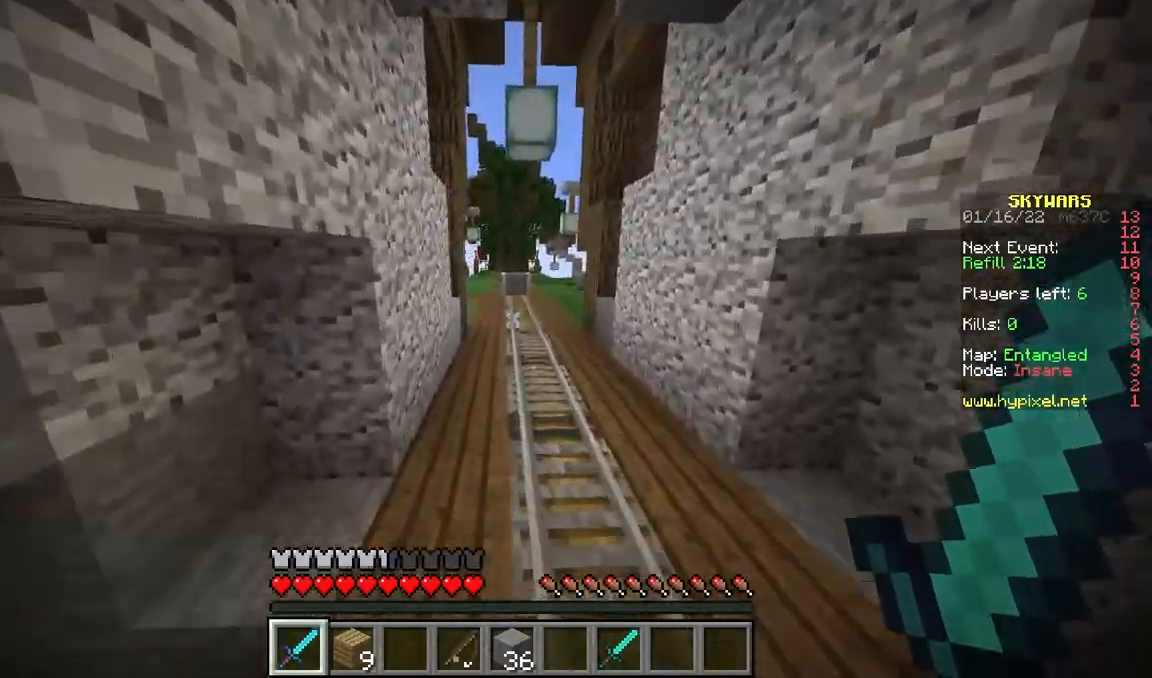
{"keys": ["w"], "mouse": [], "events": [[100, "space", "down"], [317, "space", "up"]]}
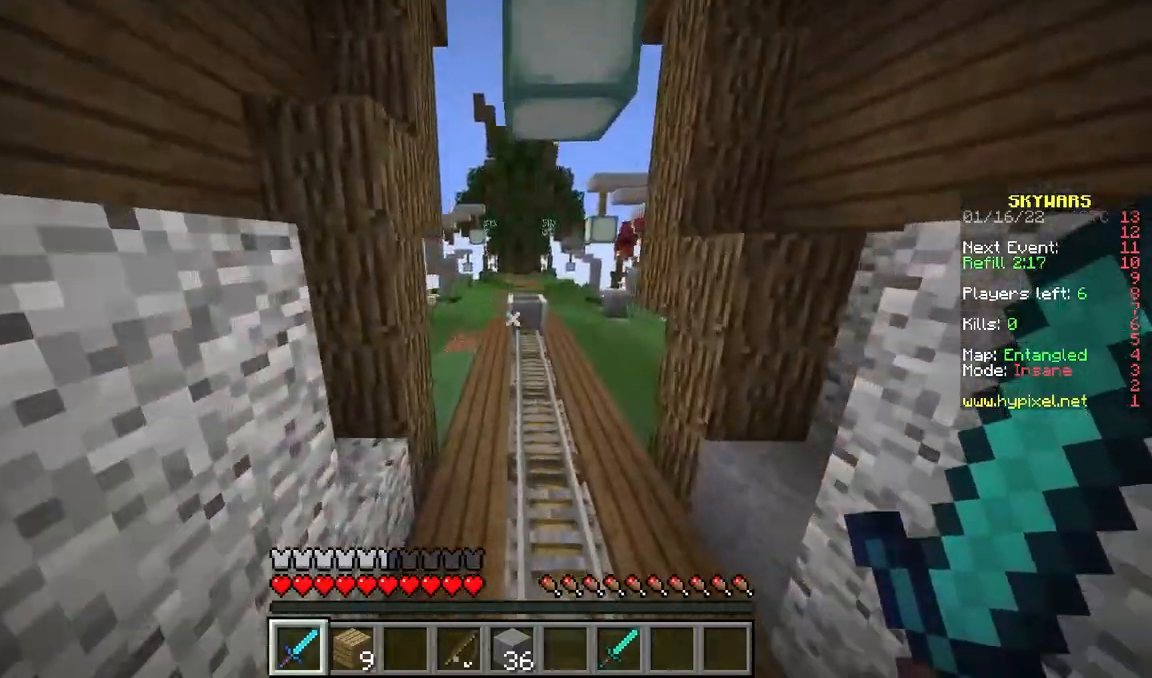
{"keys": ["space", "w"], "mouse": [], "events": [[217, "space", "down"]]}
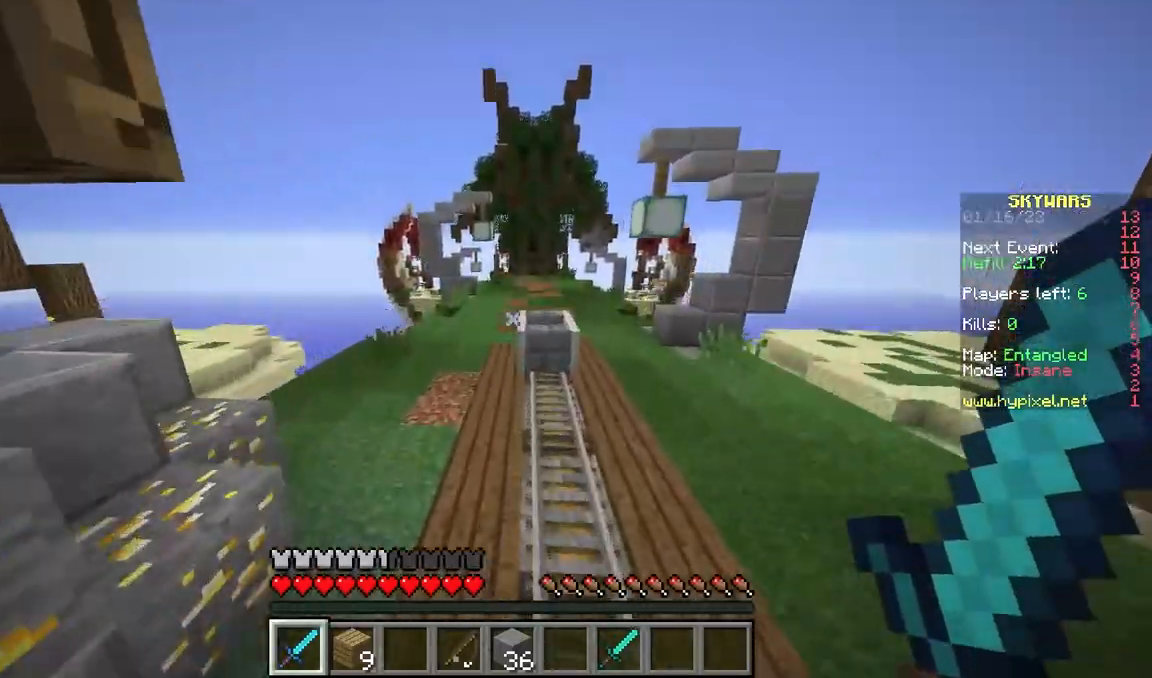
{"keys": ["space", "w"], "mouse": [], "events": [[33, "space", "up"], [500, "space", "down"]]}
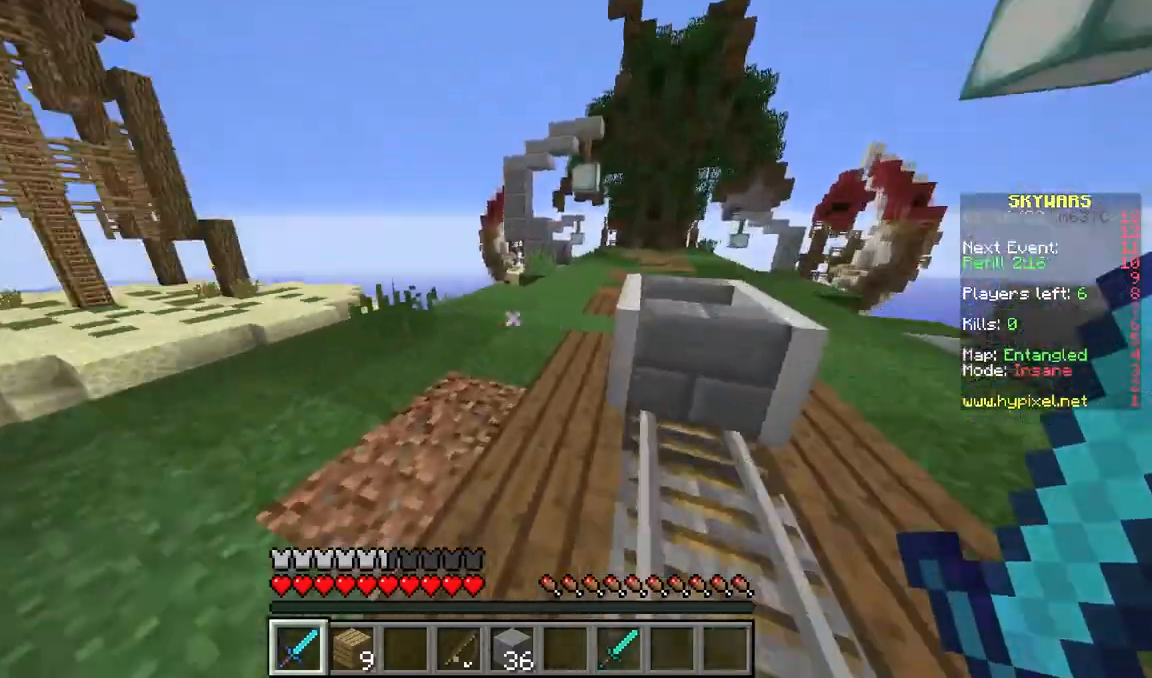
{"keys": ["d", "w"], "mouse": [], "events": [[67, "d", "down"], [250, "space", "up"]]}
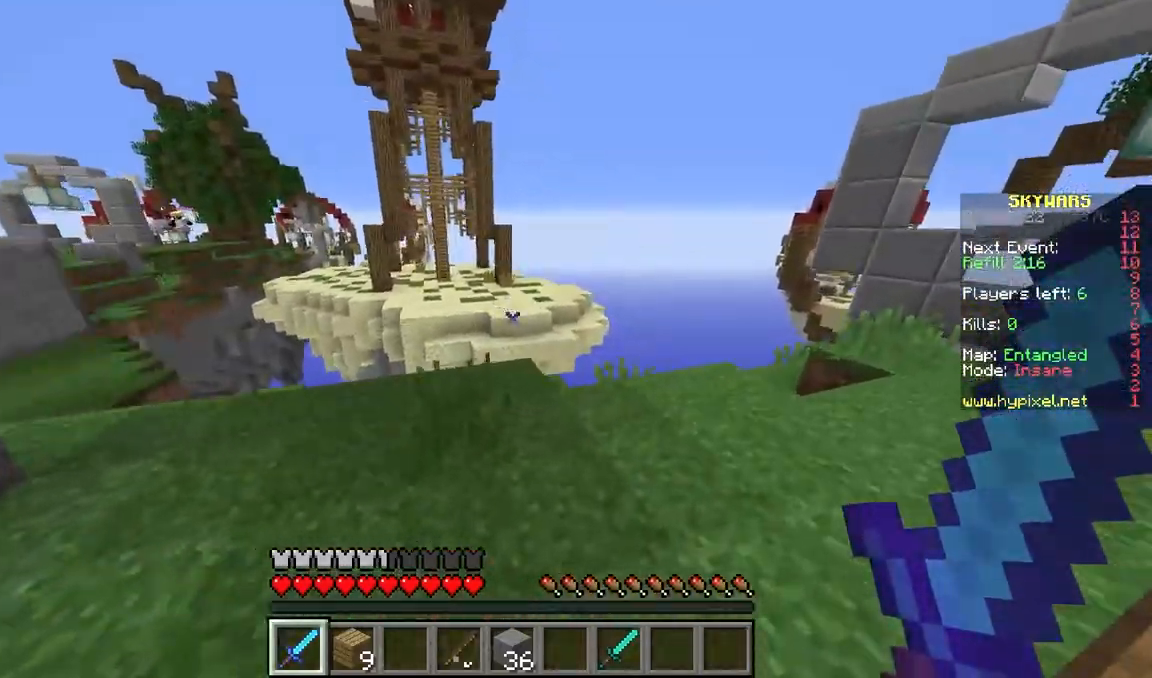
{"keys": ["a", "w"], "mouse": [], "events": [[267, "space", "down"], [383, "d", "up"], [467, "space", "up"], [483, "a", "down"]]}
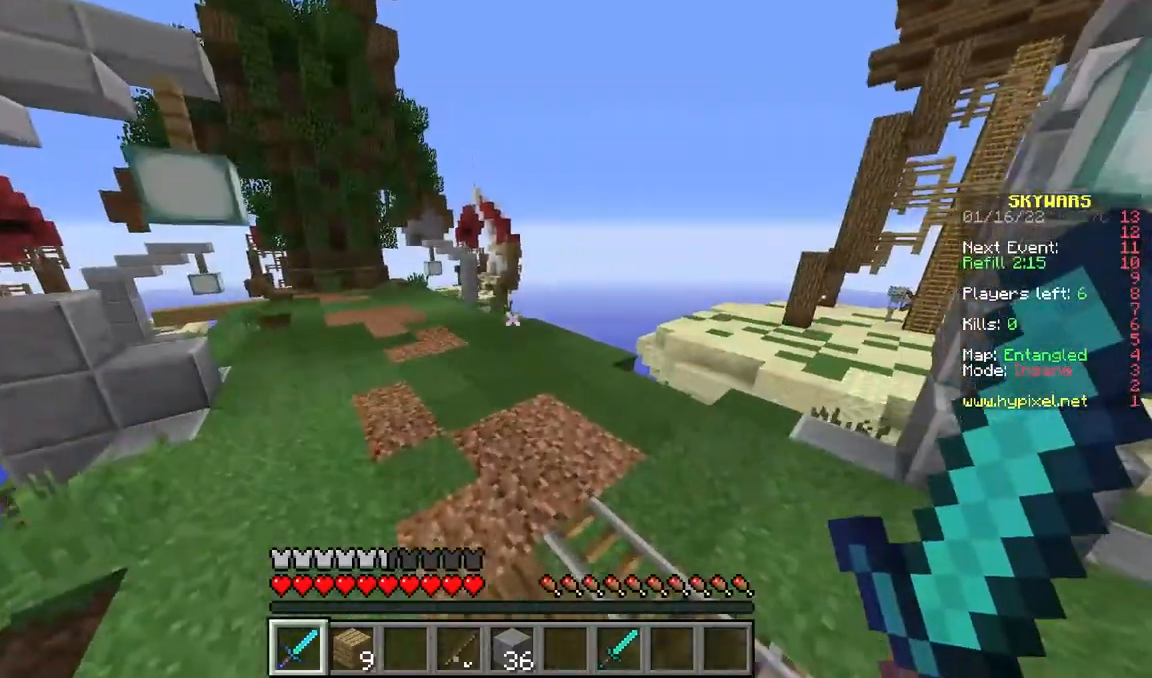
{"keys": ["a", "w"], "mouse": [], "events": [[183, "d", "down"], [300, "d", "up"]]}
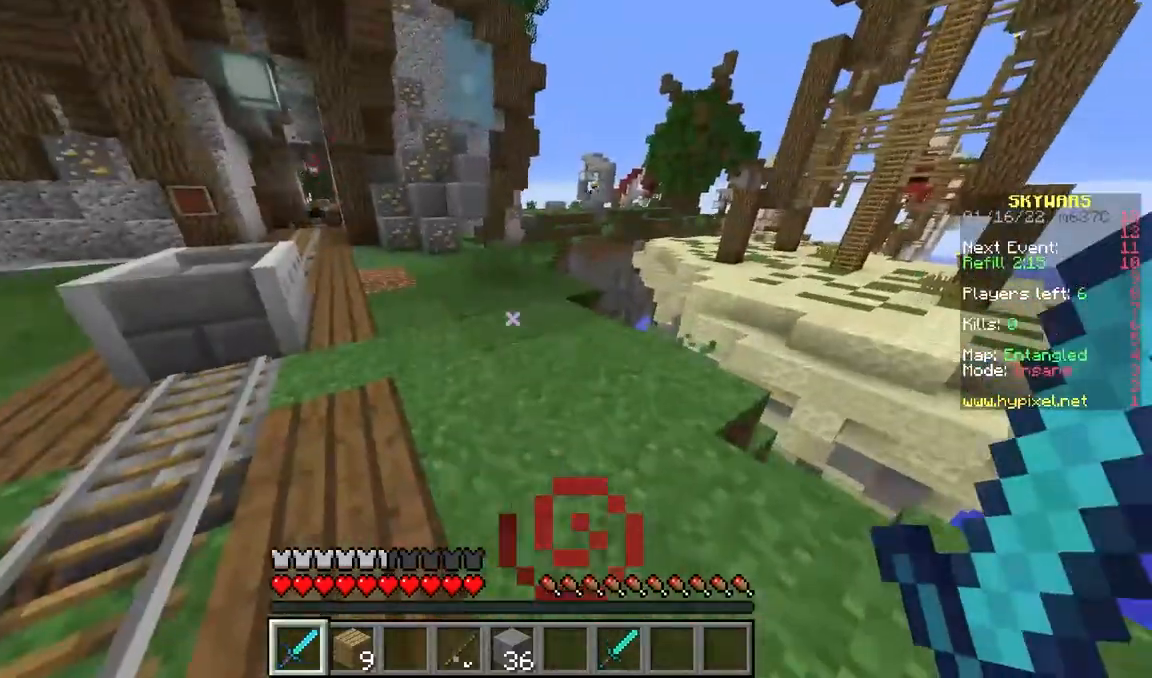
{"keys": ["a", "w"], "mouse": [], "events": [[250, "a", "up"], [467, "a", "down"]]}
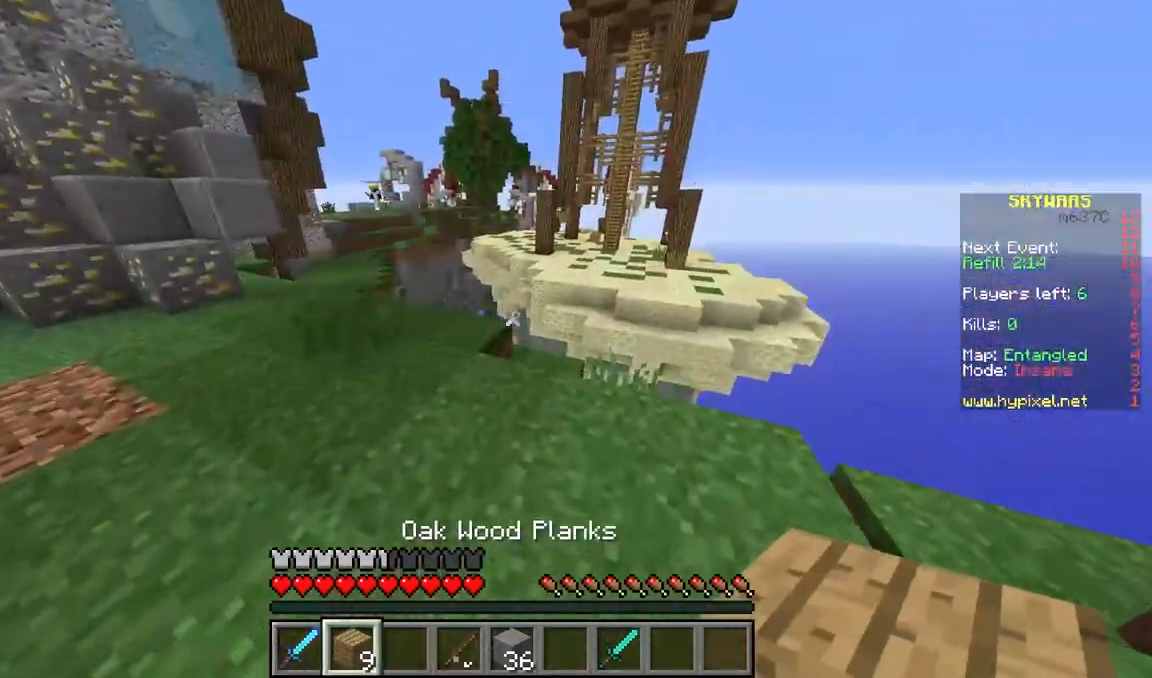
{"keys": ["d", "w"], "mouse": [], "events": [[167, "a", "up"], [400, "d", "down"]]}